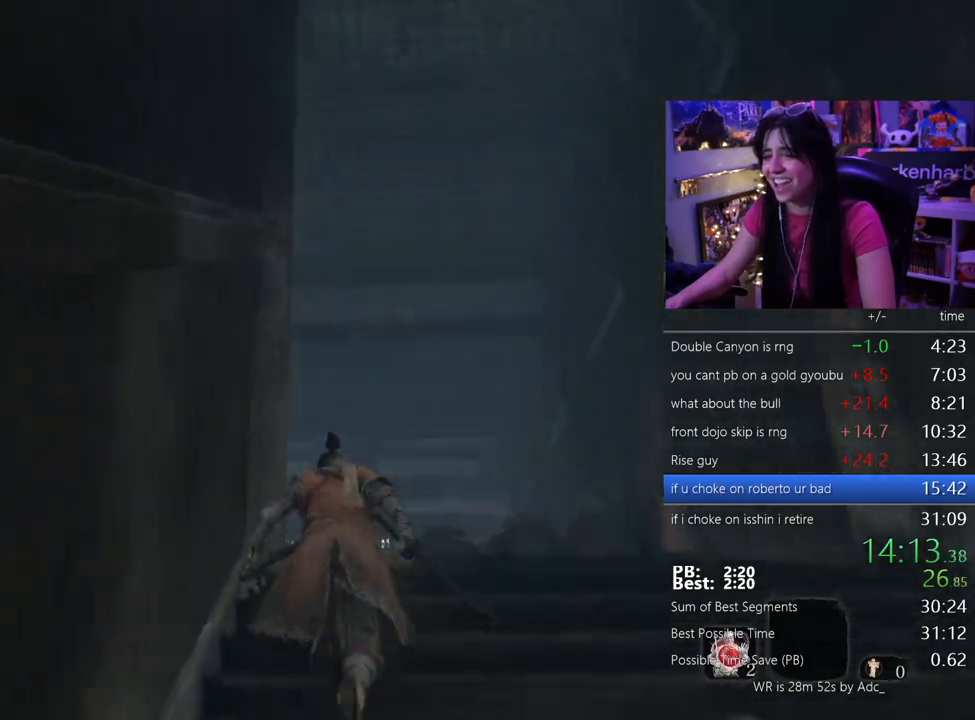
Gameplay with keyboard and mouse; each line is a JSON object with the keys held at the frame after it. "events" lists presses ("down") and releases ("up") of "1", "2", "3", "4", "5", "a", "alt", "c", "caps_lock", "ctrl", "d", "e", "f", "g", "q", "r", "s", "shift", "space", "t", "tab", "v", "w", "x" and "z" between this image and that frame as [ms after this image, input, new state], when the widget could be followed in between. No other keys are recorded. Mouse buttons are not recorded. Not read: mouse_move.
{"keys": ["shift", "w"], "events": []}
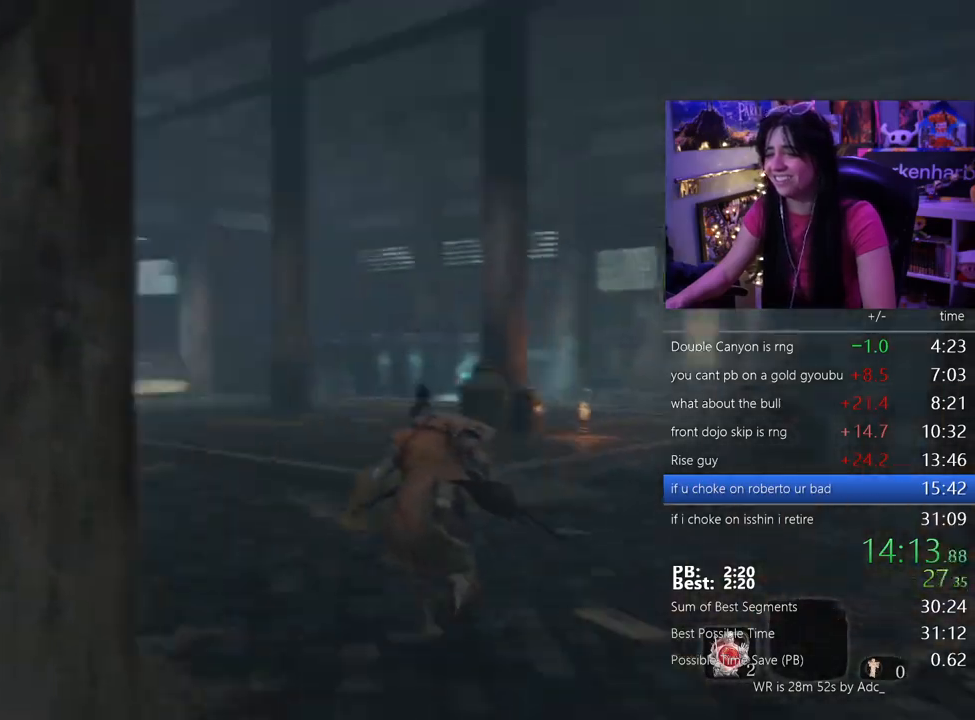
{"keys": ["shift", "w"], "events": []}
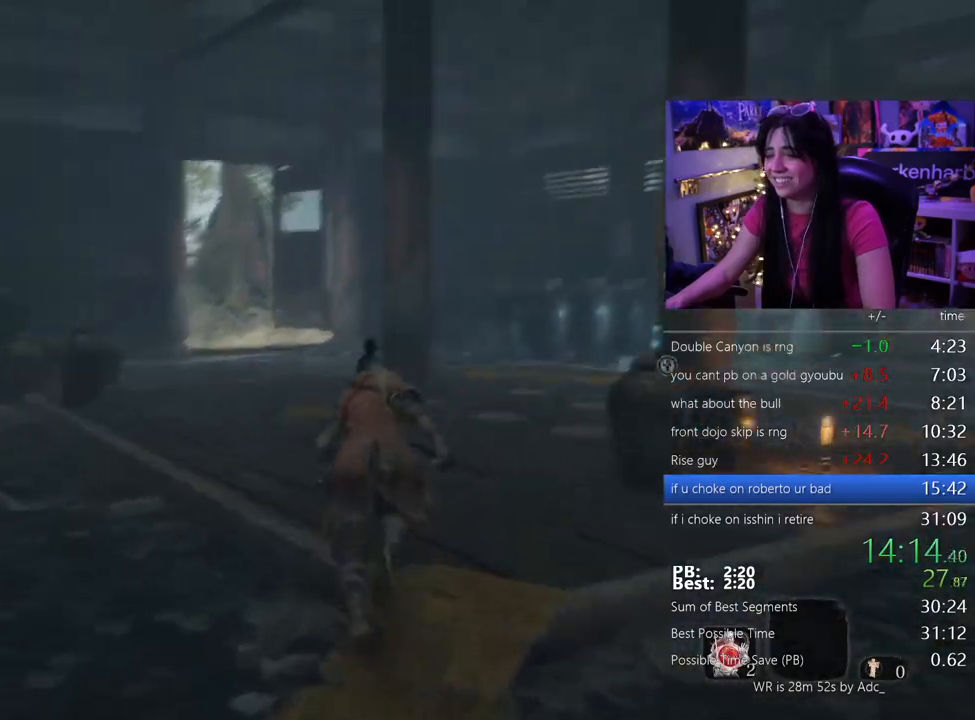
{"keys": ["shift", "w"], "events": []}
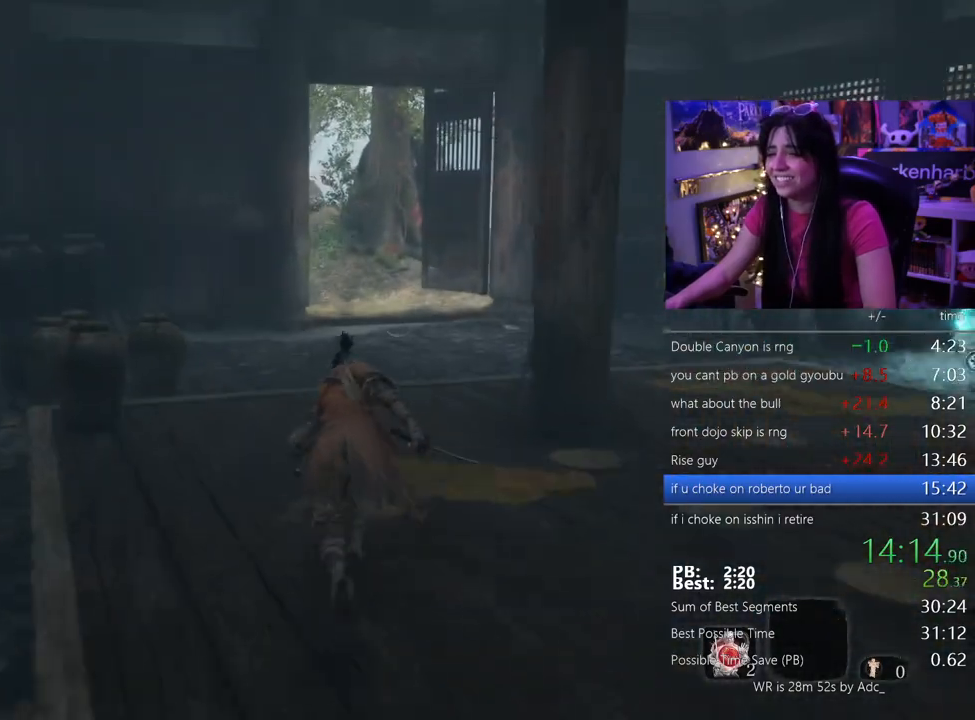
{"keys": ["shift", "w"], "events": []}
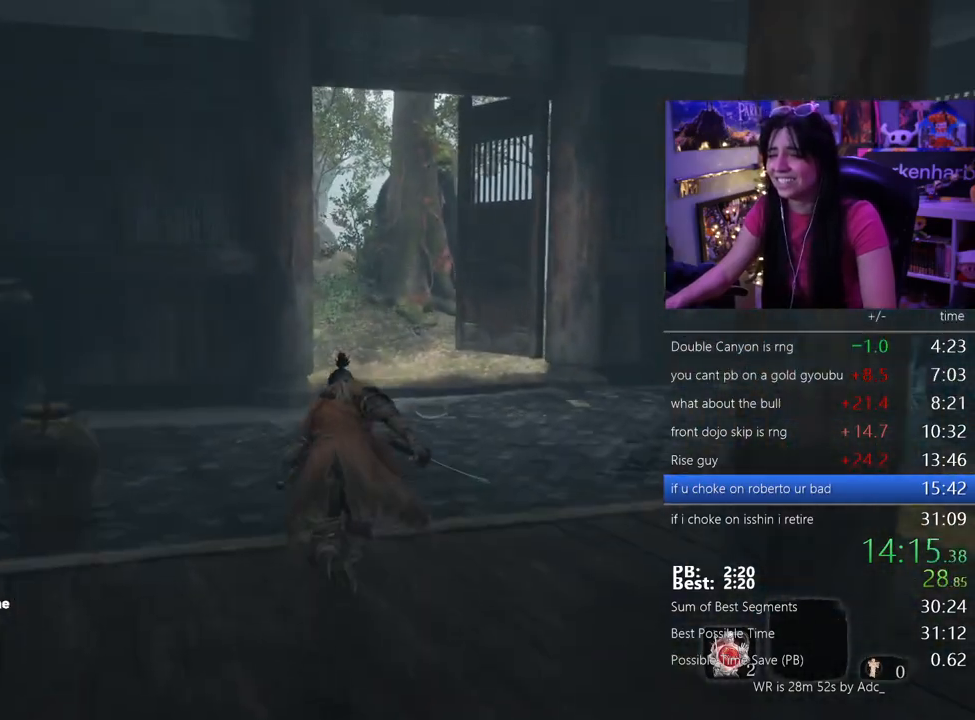
{"keys": ["shift", "w"], "events": []}
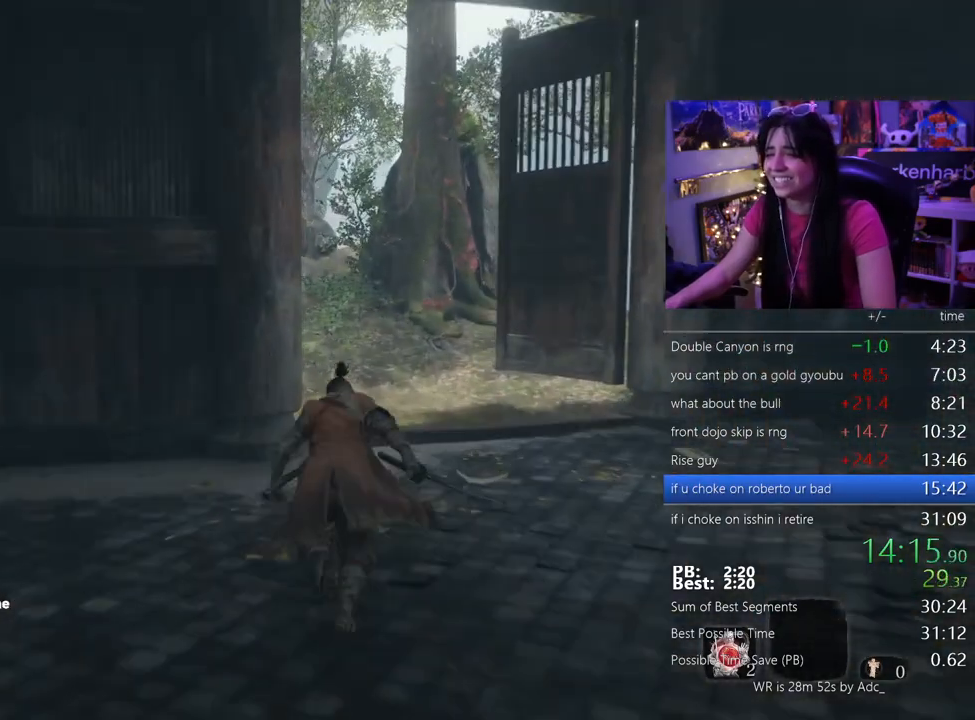
{"keys": ["shift", "w"], "events": []}
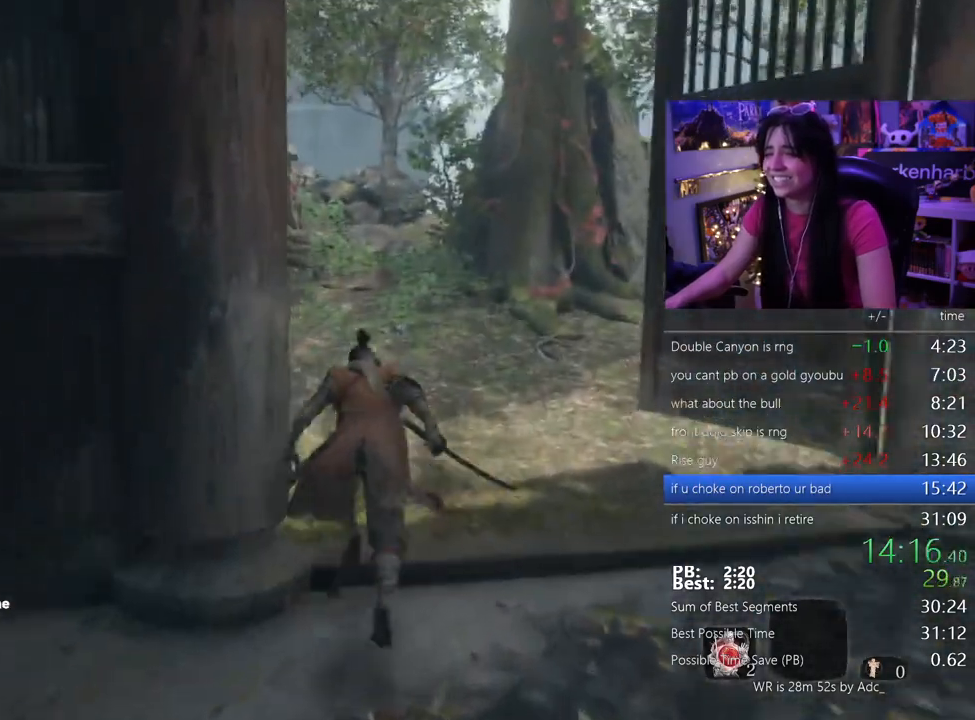
{"keys": ["shift", "w"], "events": []}
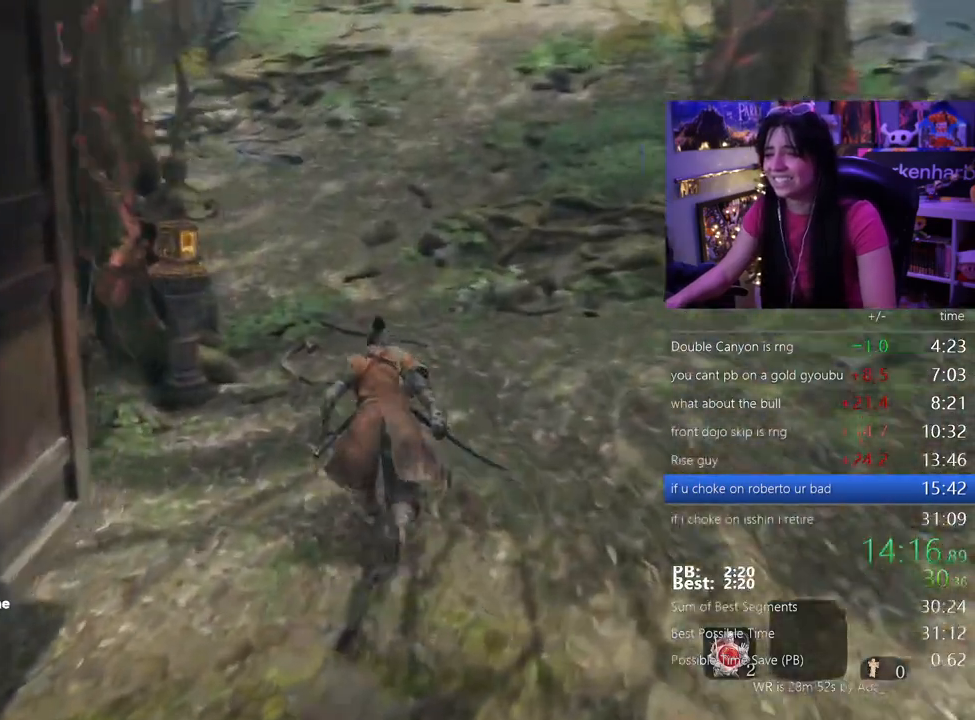
{"keys": ["shift", "w"], "events": []}
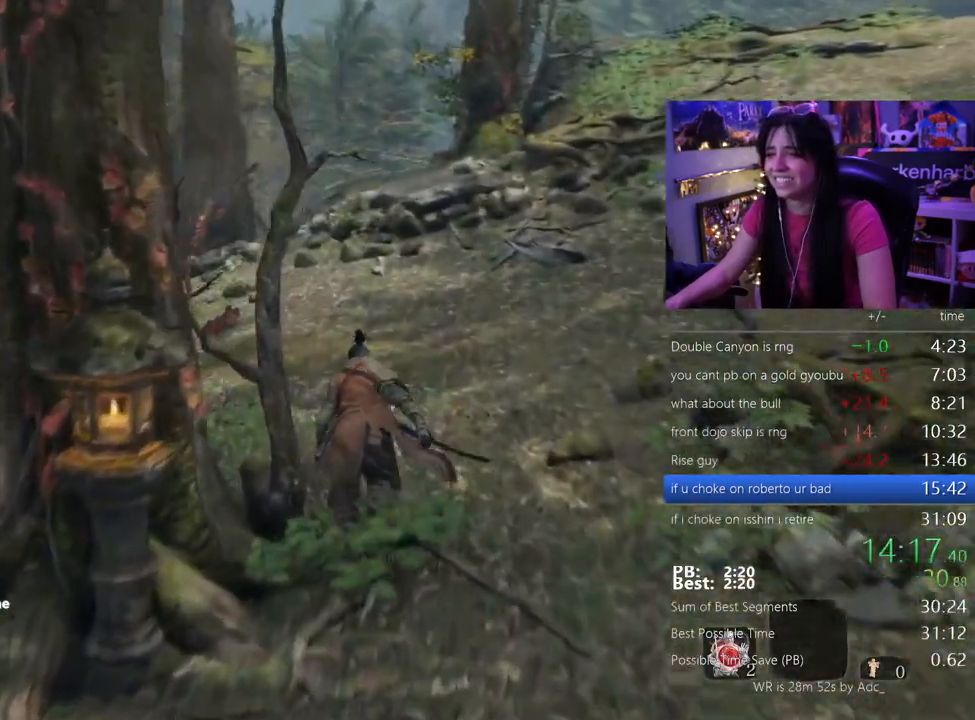
{"keys": ["shift", "w"], "events": []}
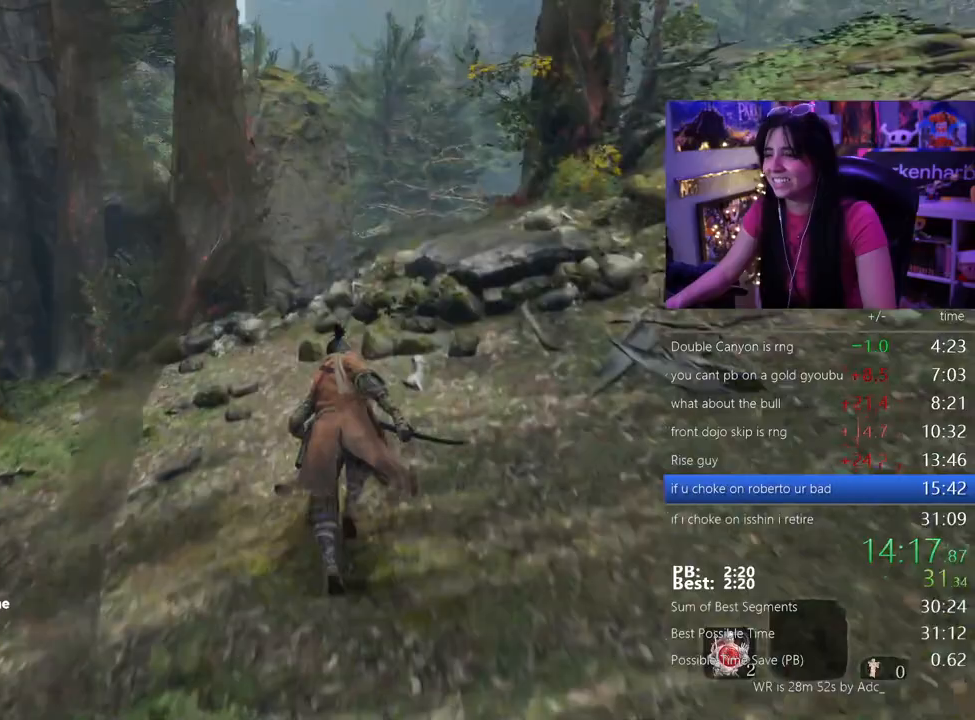
{"keys": ["shift", "w"], "events": []}
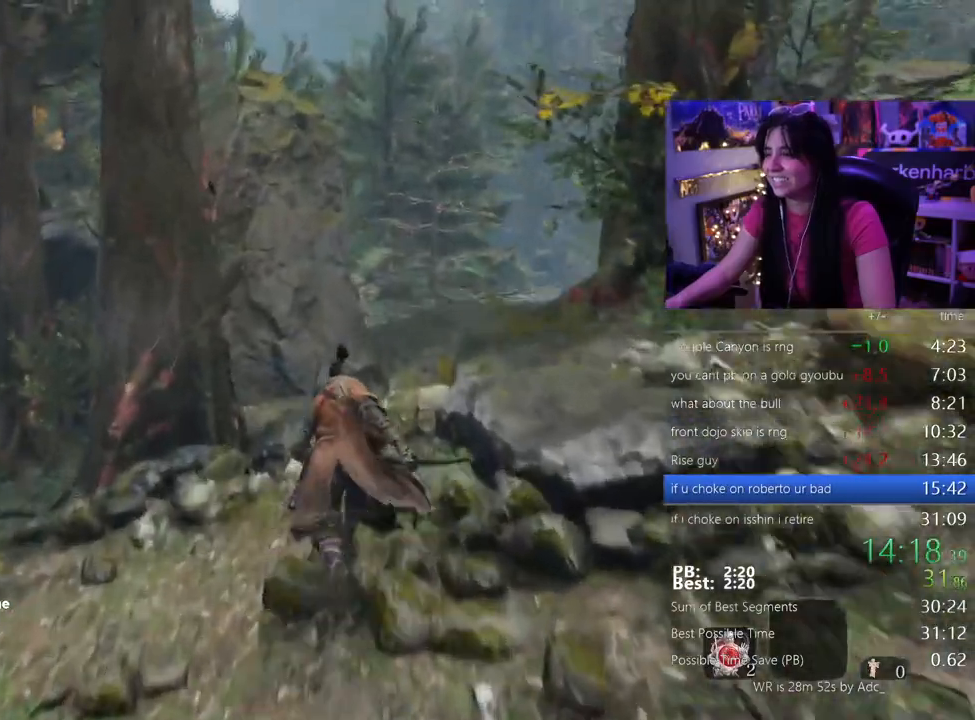
{"keys": ["shift", "w"], "events": []}
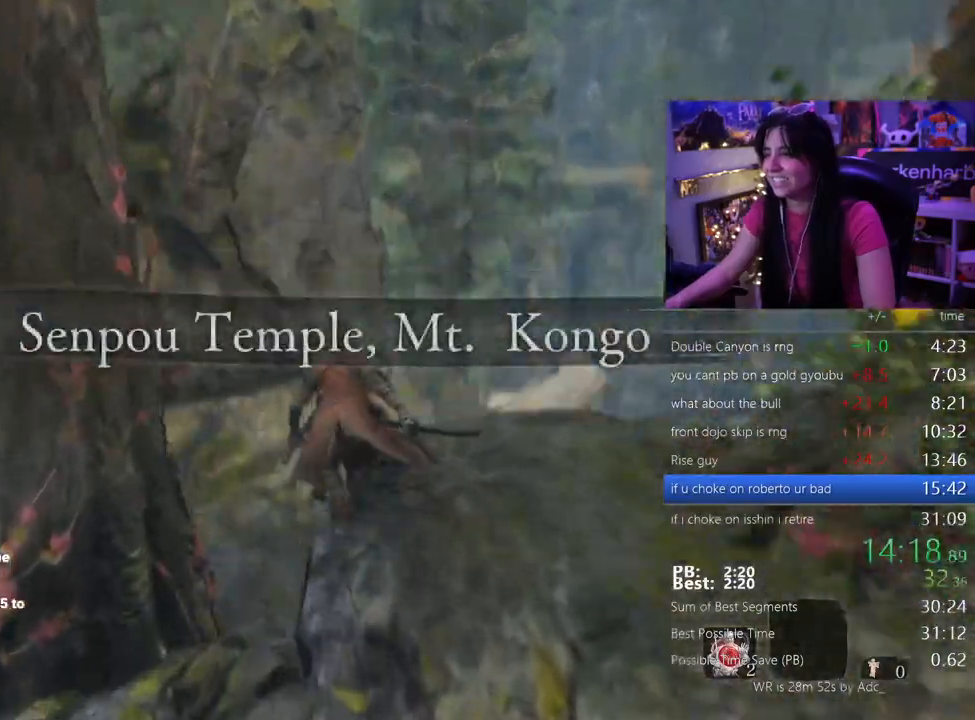
{"keys": ["shift", "w"], "events": []}
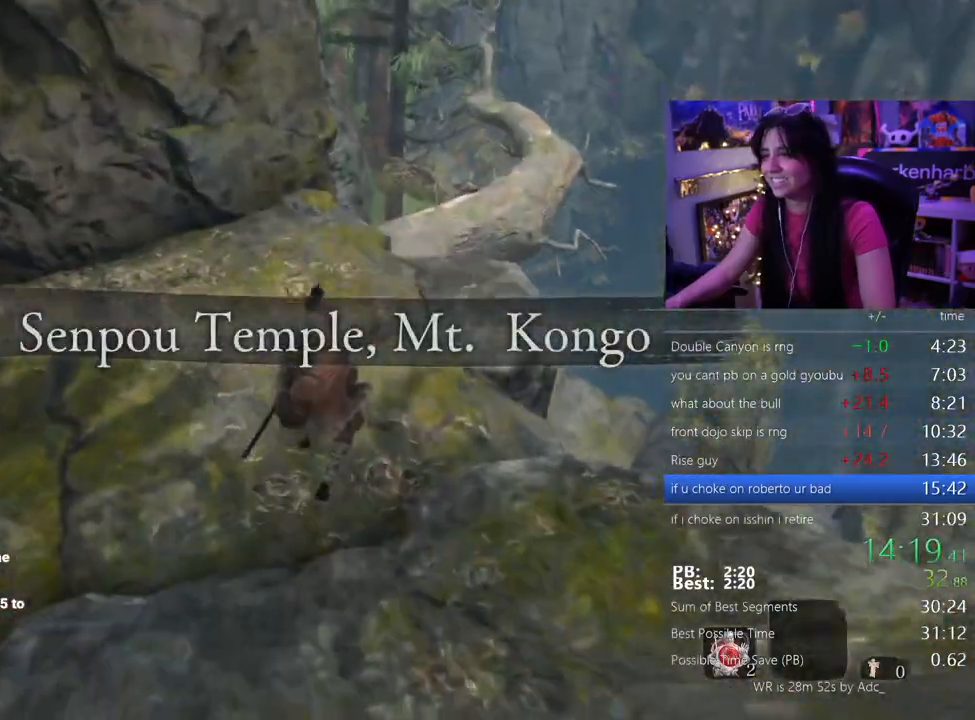
{"keys": ["shift", "w"], "events": []}
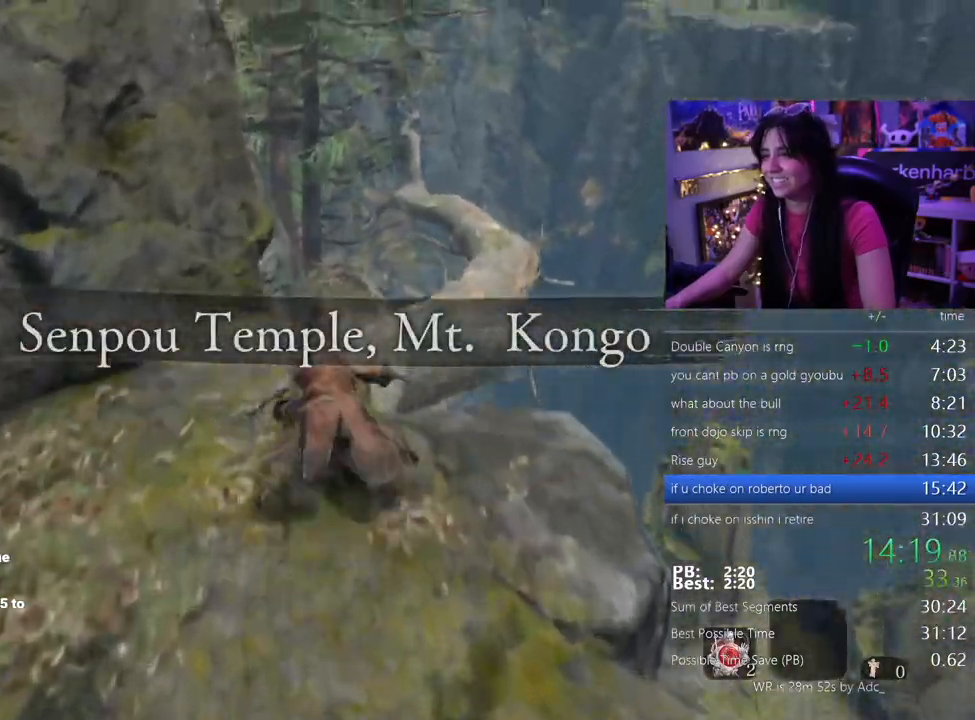
{"keys": ["shift", "w"], "events": [[100, "space", "down"], [233, "space", "up"]]}
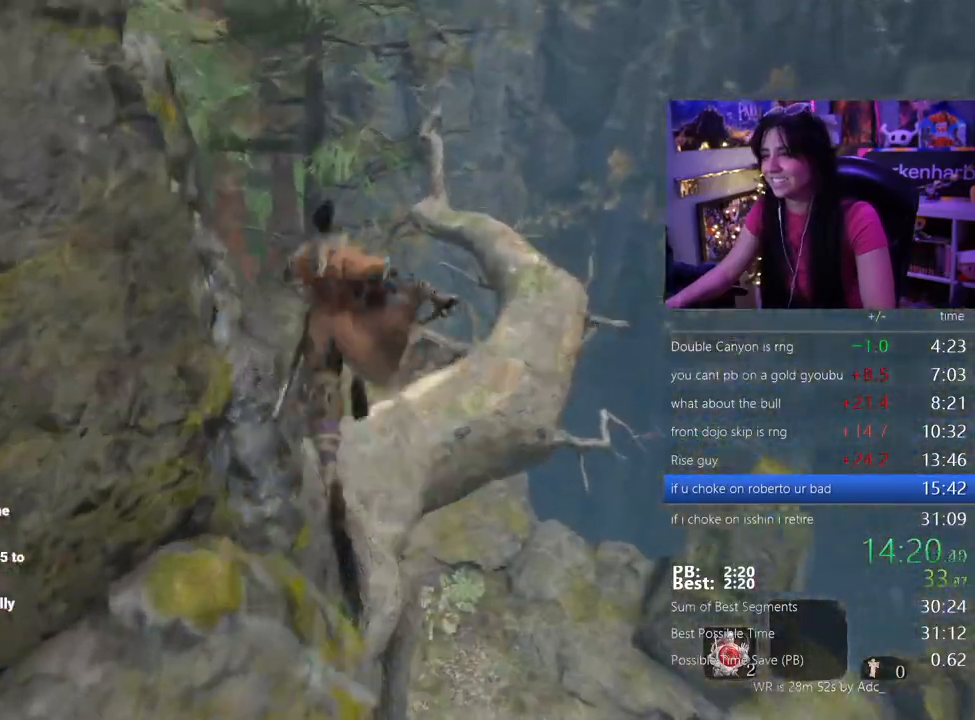
{"keys": ["shift", "w"], "events": [[383, "e", "down"], [483, "e", "up"]]}
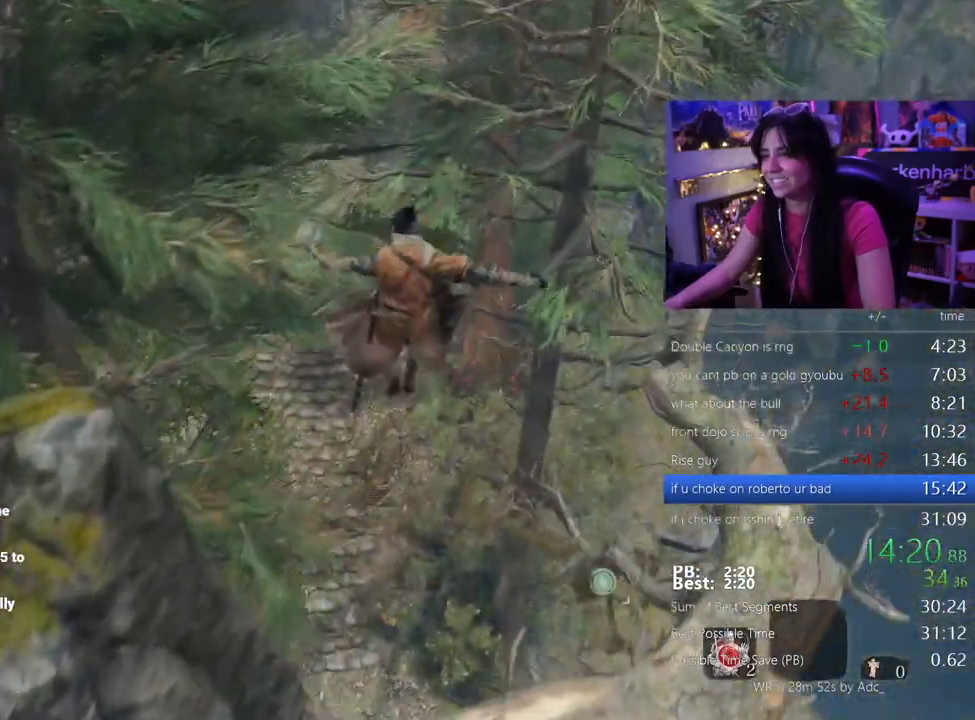
{"keys": ["shift", "w"], "events": [[33, "e", "down"], [83, "e", "up"], [167, "e", "down"], [267, "e", "up"]]}
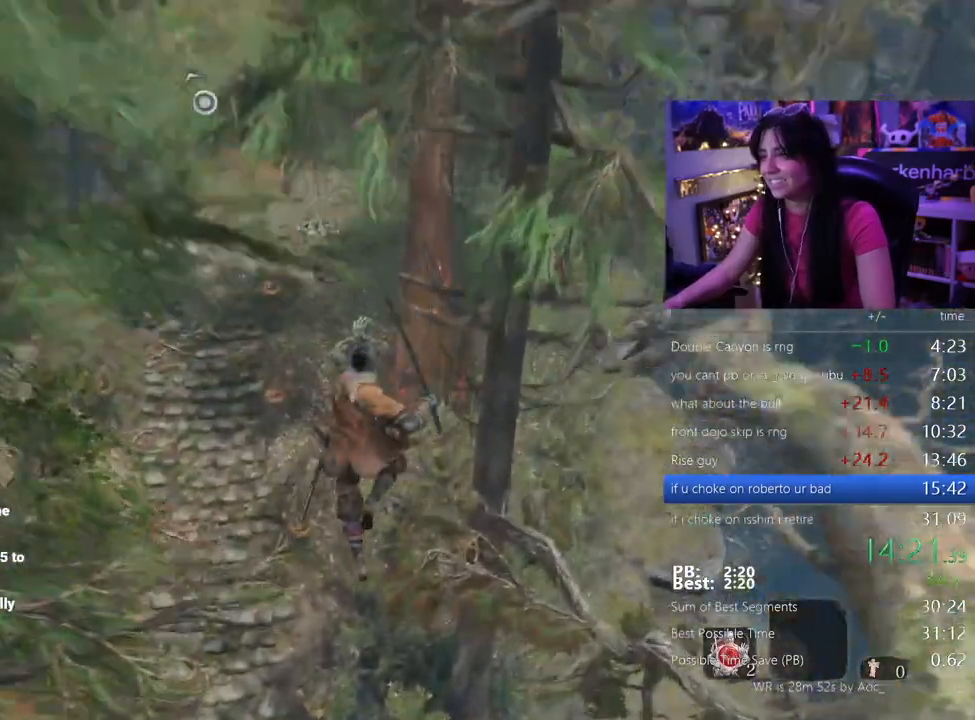
{"keys": ["shift", "w"], "events": []}
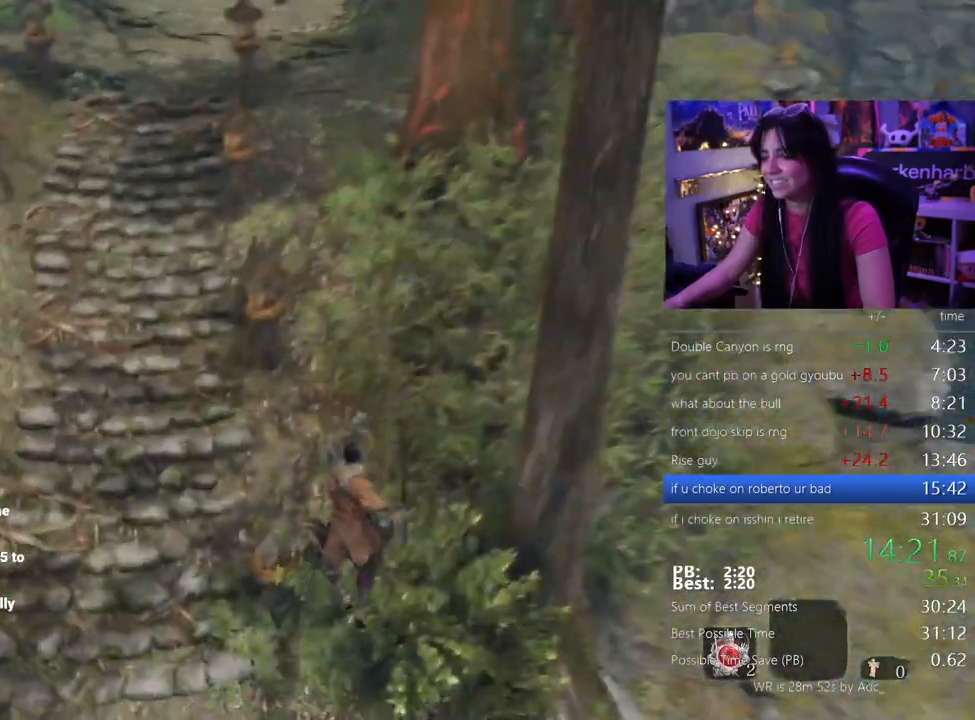
{"keys": ["shift", "w"], "events": []}
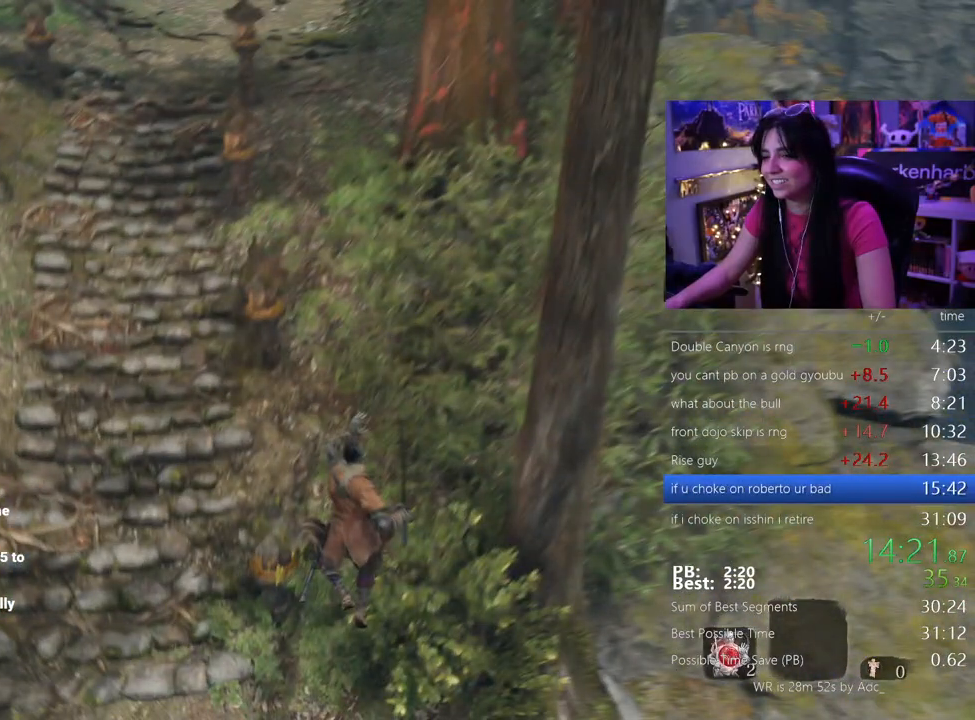
{"keys": ["shift", "w"]}
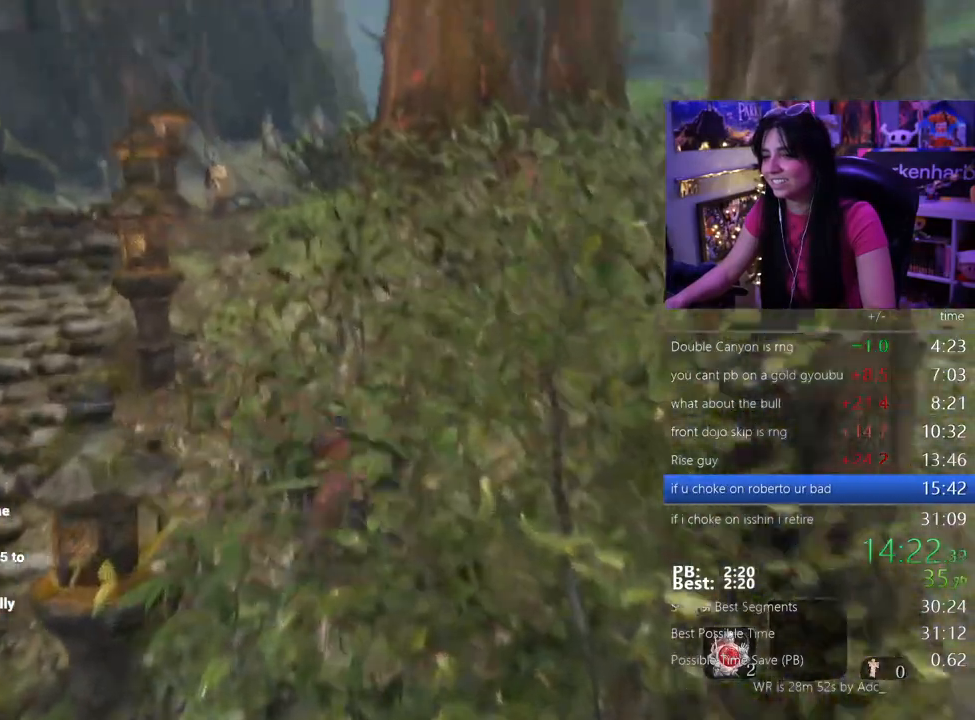
{"keys": ["shift", "w"]}
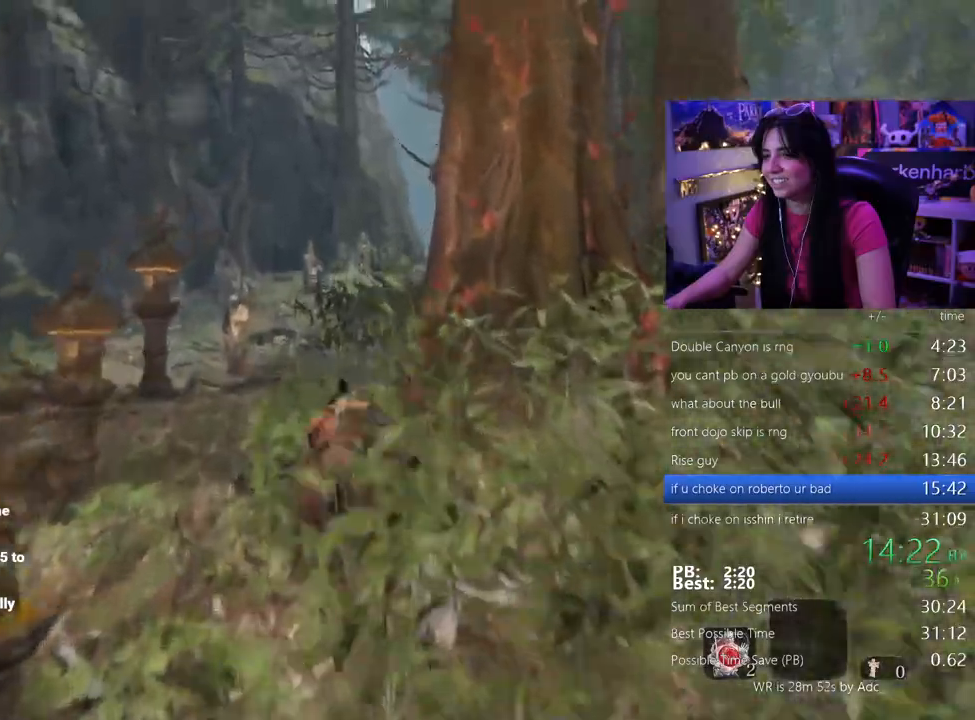
{"keys": ["shift", "w"]}
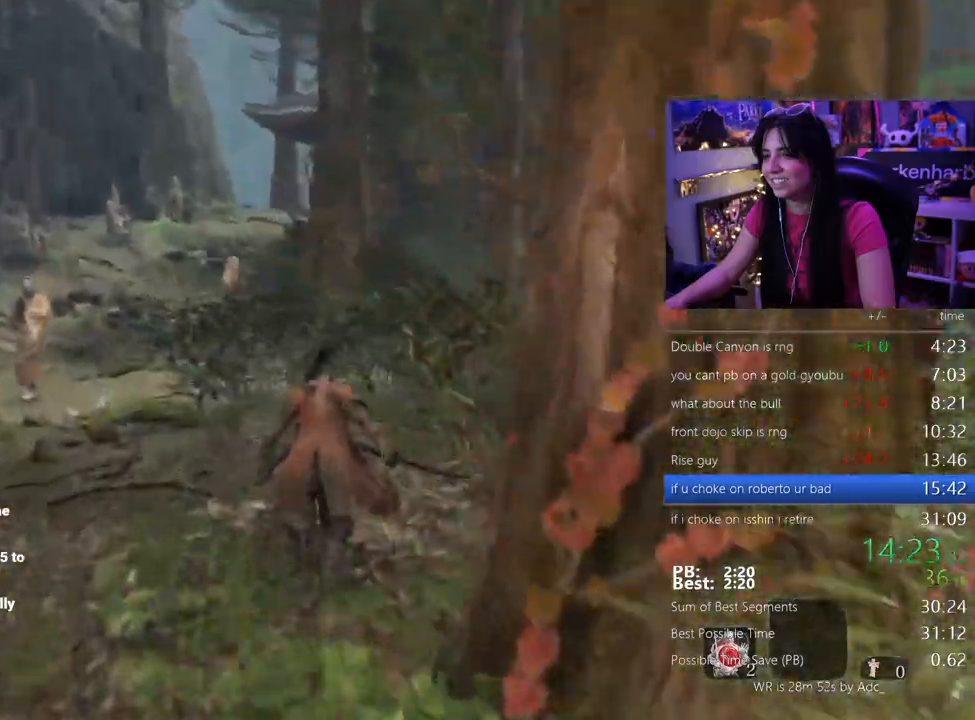
{"keys": ["shift", "w"]}
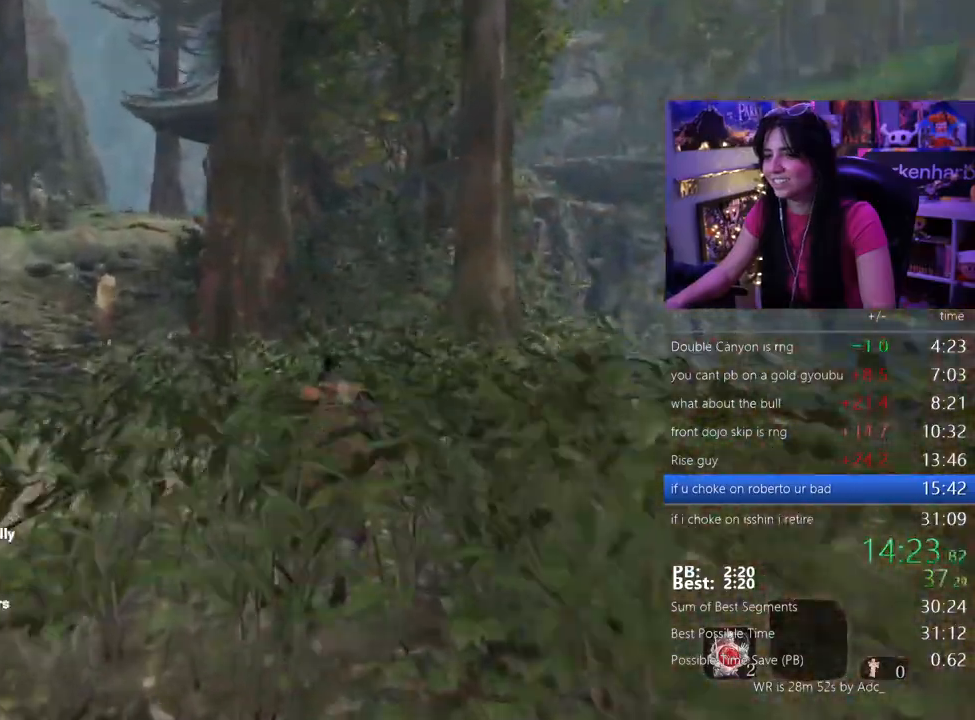
{"keys": ["shift", "w"], "events": []}